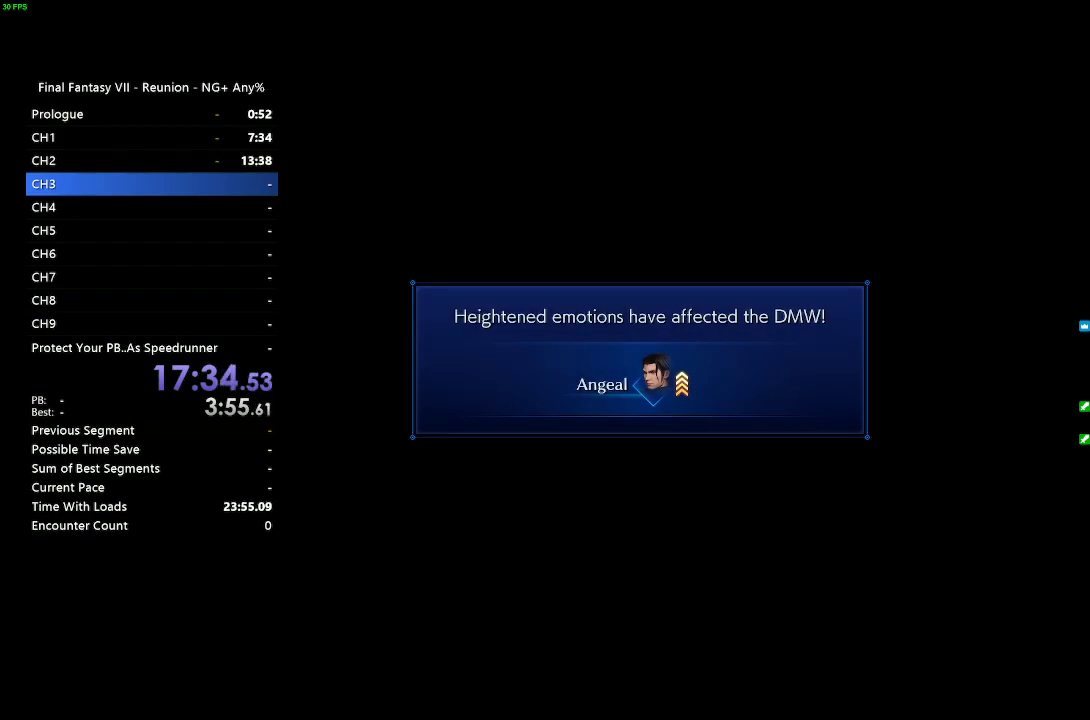
Gameplay with a controller (PlayStation layout); each line is a JSON object with the inputs held at the frame after it. "events" lists button and stick changes between this image and that frame as [ms after this image, input, new state], when the widget could be followed in between.
{"buttons": ["CROSS"], "left_stick": "center", "right_stick": "center", "events": [[200, "CROSS", "down"], [250, "CROSS", "up"], [317, "CROSS", "down"], [400, "CROSS", "up"], [467, "CROSS", "down"]]}
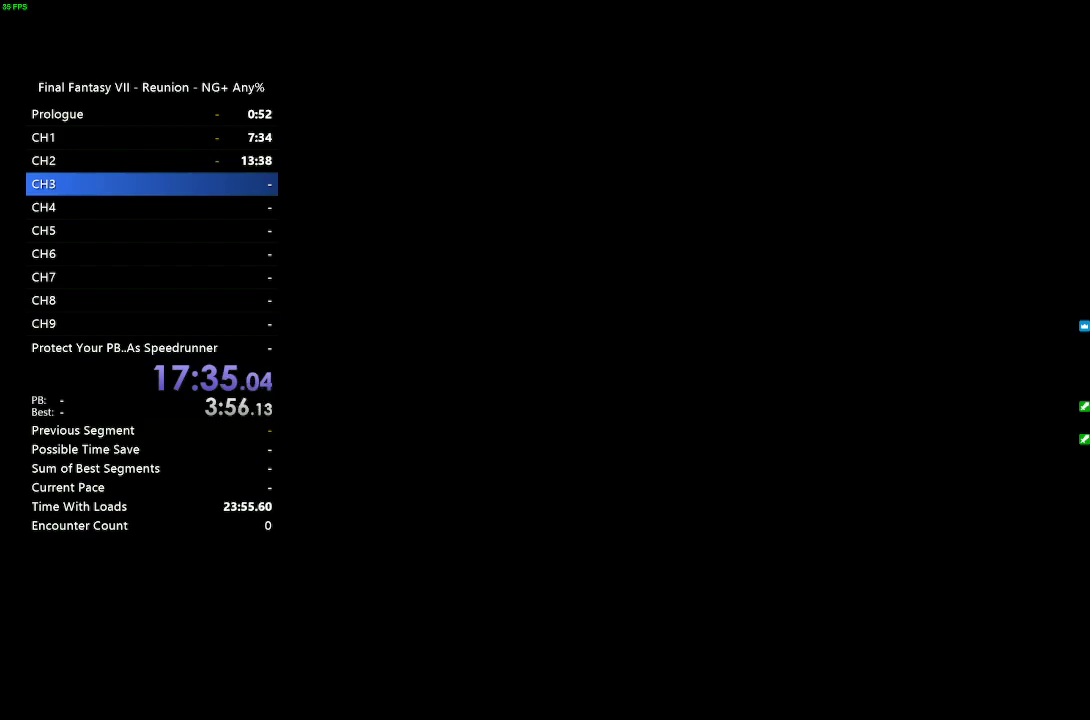
{"buttons": ["CROSS"], "left_stick": "center", "right_stick": "center", "events": [[33, "CROSS", "up"], [117, "CROSS", "down"], [200, "CROSS", "up"], [283, "CROSS", "down"], [383, "CROSS", "up"], [500, "CROSS", "down"]]}
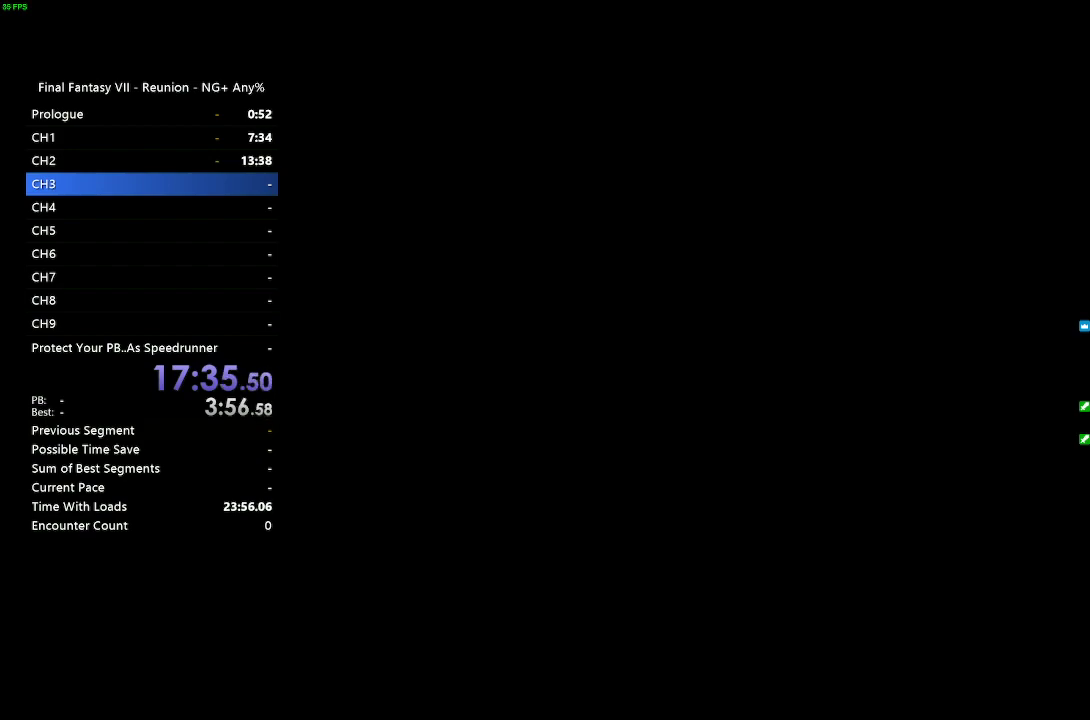
{"buttons": ["CROSS"], "left_stick": "center", "right_stick": "center", "events": [[50, "CROSS", "up"], [133, "CROSS", "down"], [217, "CROSS", "up"], [300, "CROSS", "down"], [417, "CROSS", "up"], [500, "CROSS", "down"]]}
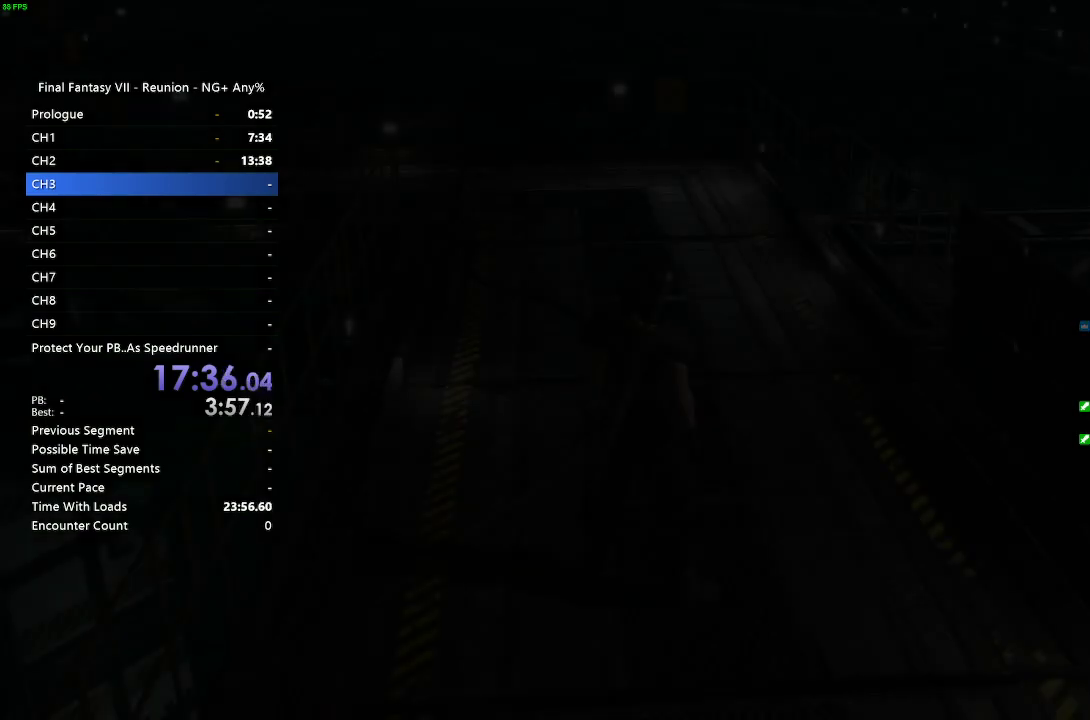
{"buttons": ["CROSS"], "left_stick": "center", "right_stick": "center", "events": [[50, "CROSS", "up"], [150, "CROSS", "down"], [217, "CROSS", "up"], [317, "CROSS", "down"], [400, "CROSS", "up"], [500, "CROSS", "down"]]}
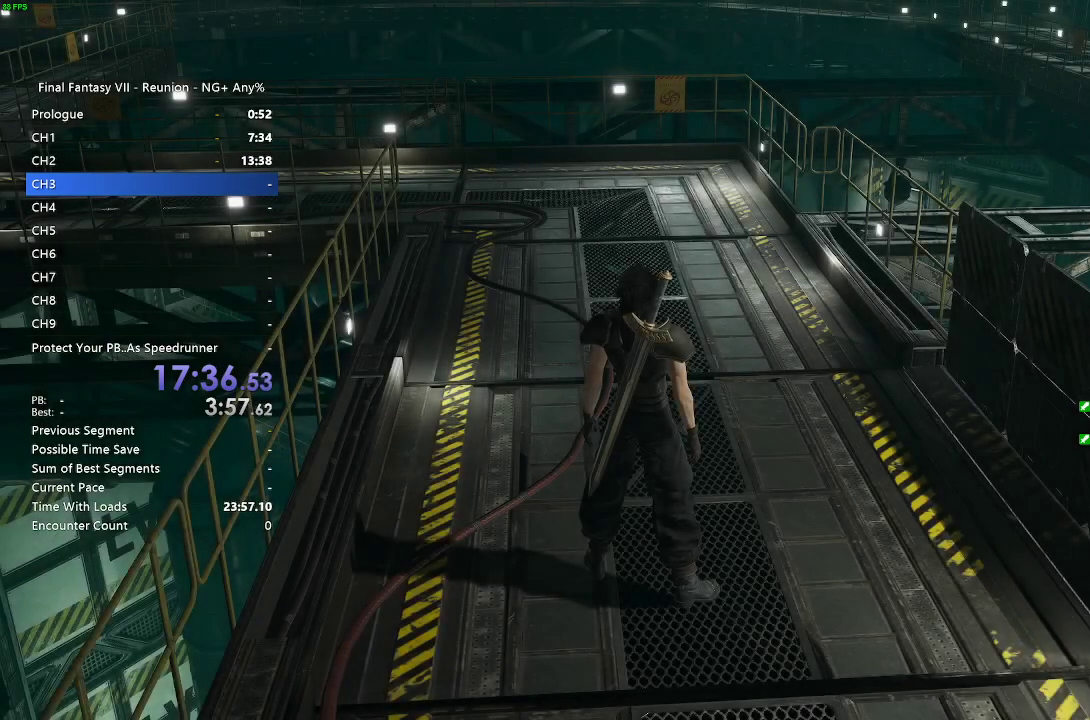
{"buttons": [], "left_stick": "center", "right_stick": "center", "events": [[50, "CROSS", "up"], [133, "CROSS", "down"], [217, "CROSS", "up"], [317, "CROSS", "down"], [400, "CROSS", "up"]]}
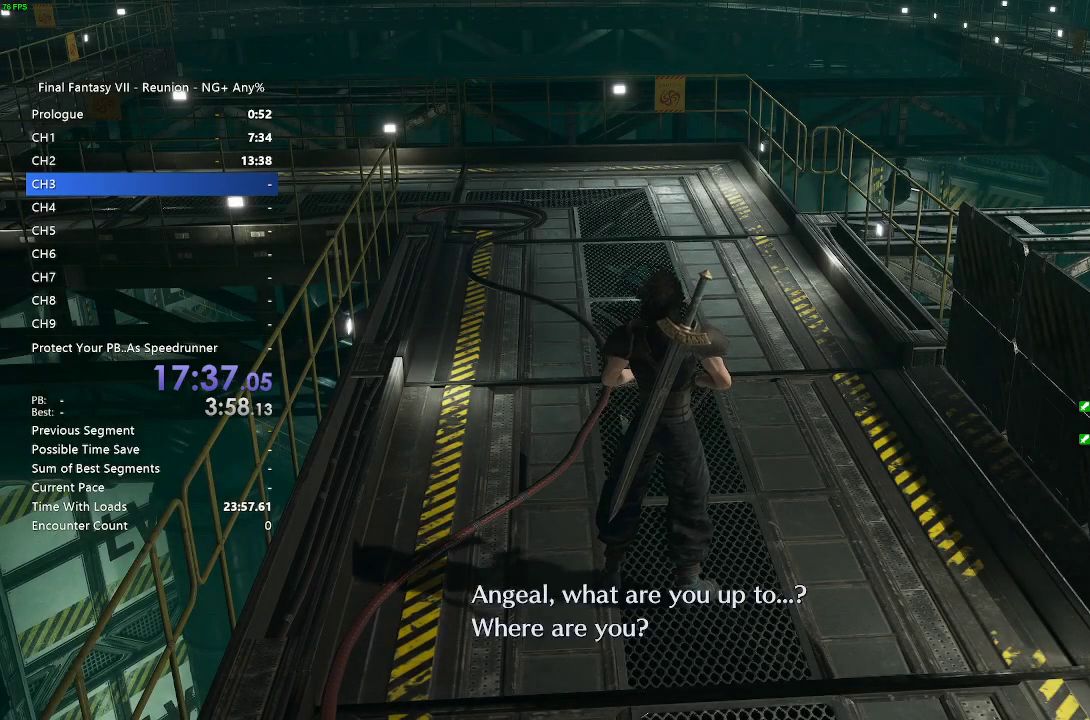
{"buttons": [], "left_stick": "center", "right_stick": "center", "events": [[17, "CROSS", "down"], [50, "CROSS", "up"]]}
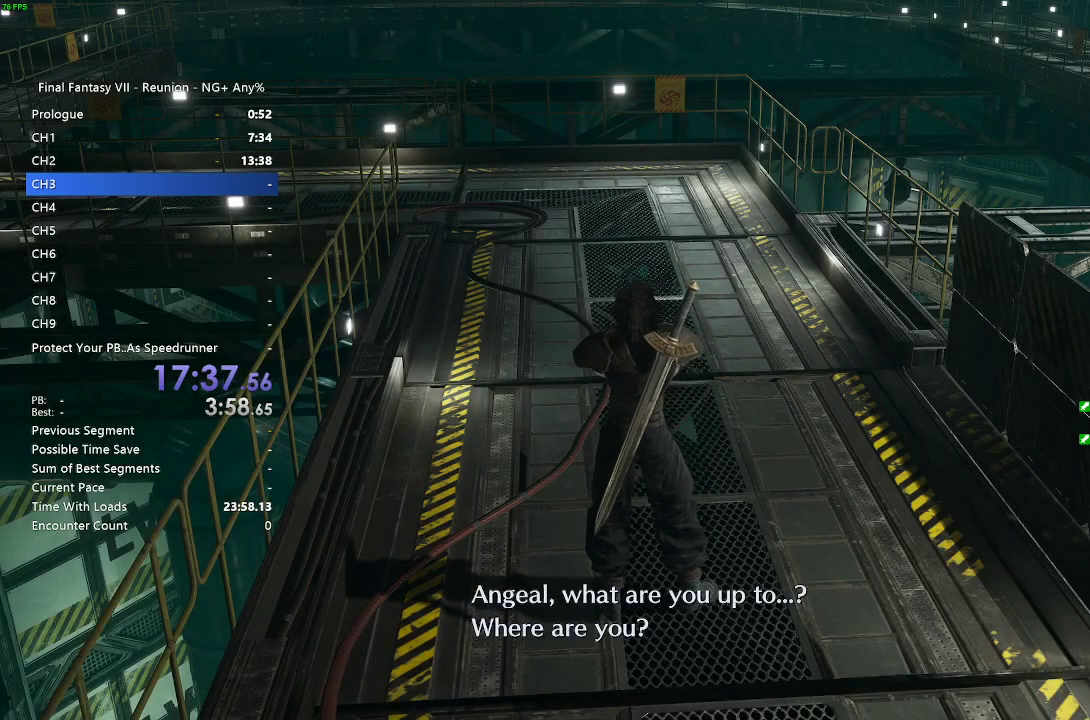
{"buttons": ["START"], "left_stick": "center", "right_stick": "center", "events": [[100, "START", "down"]]}
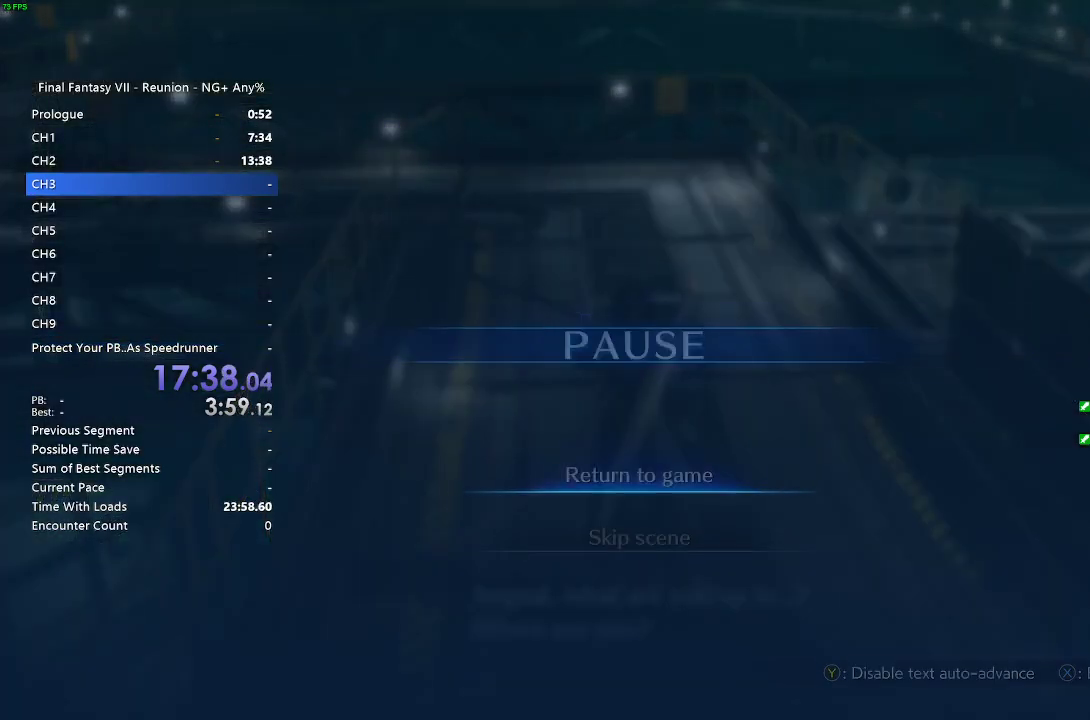
{"buttons": [], "left_stick": "center", "right_stick": "center", "events": [[100, "START", "up"], [250, "START", "down"], [483, "START", "up"]]}
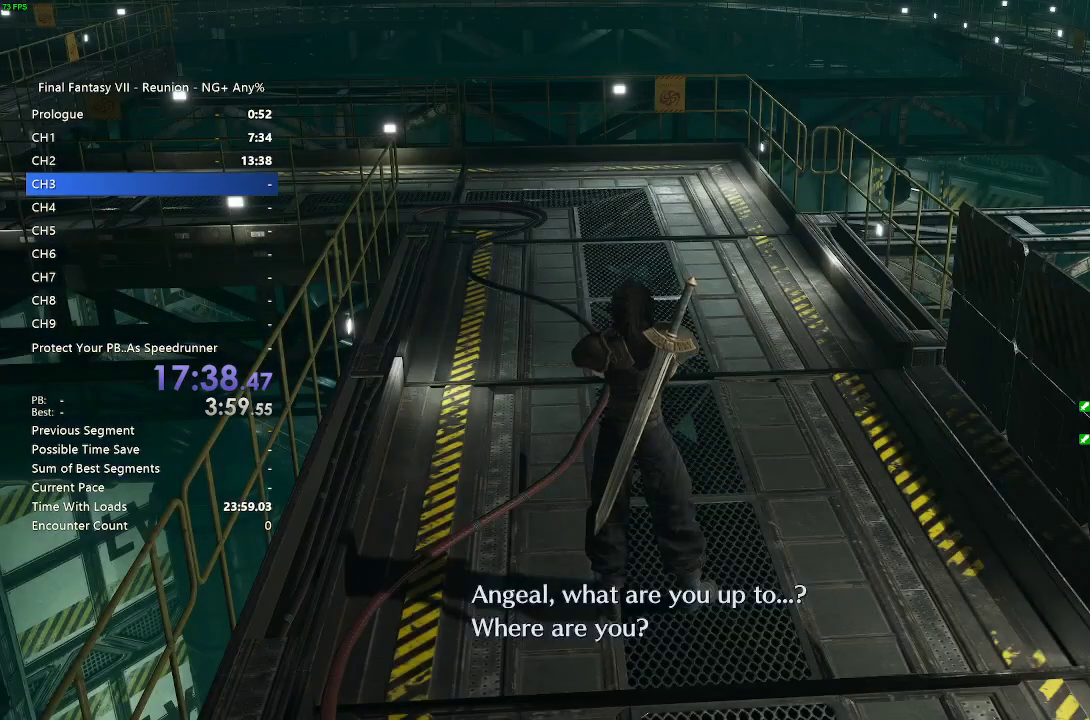
{"buttons": [], "left_stick": "center", "right_stick": "center", "events": [[150, "START", "down"], [300, "START", "up"]]}
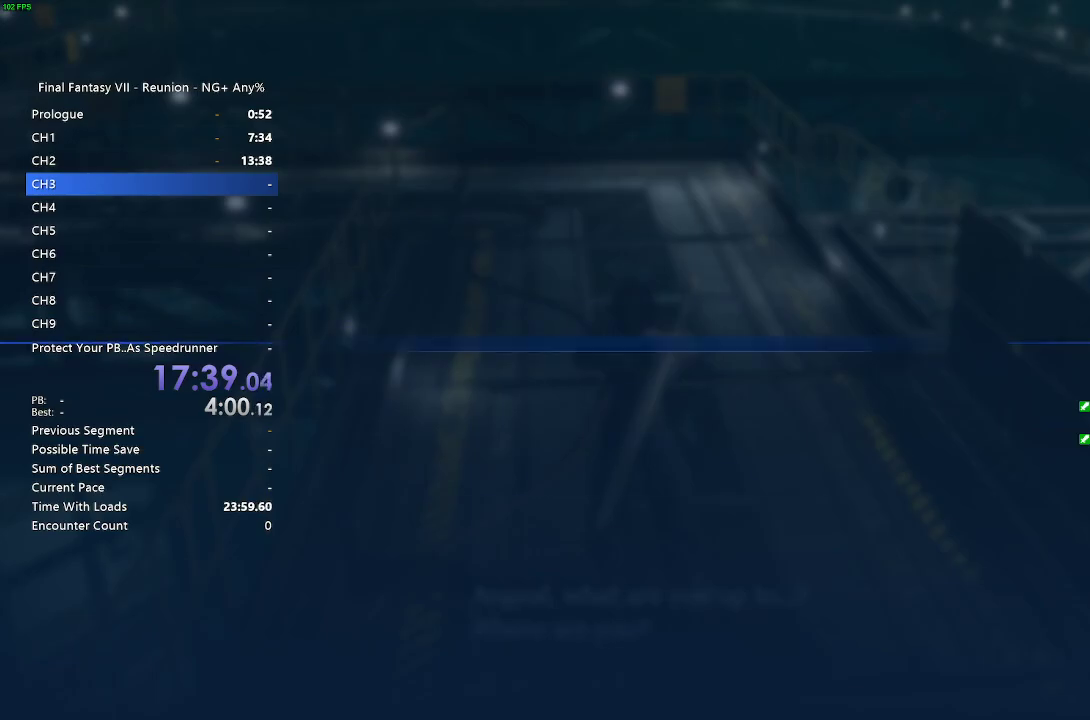
{"buttons": [], "left_stick": "center", "right_stick": "center", "events": [[200, "DPAD_DOWN", "down"], [300, "CROSS", "down"], [333, "DPAD_DOWN", "up"], [450, "CROSS", "up"]]}
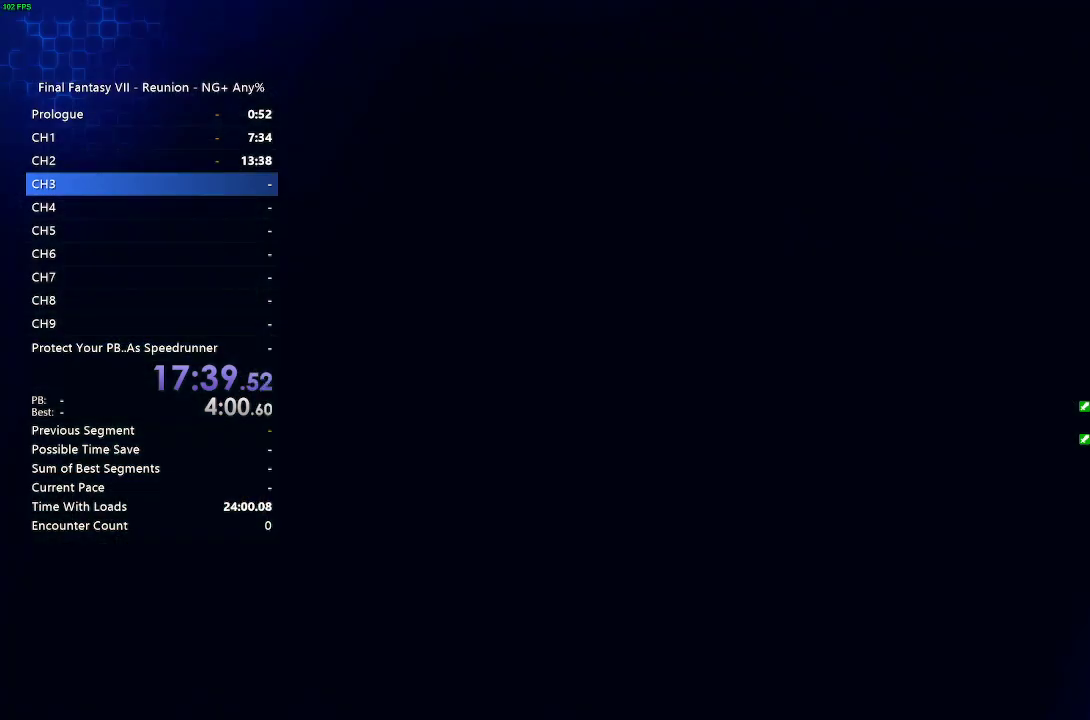
{"buttons": [], "left_stick": "center", "right_stick": "center", "events": []}
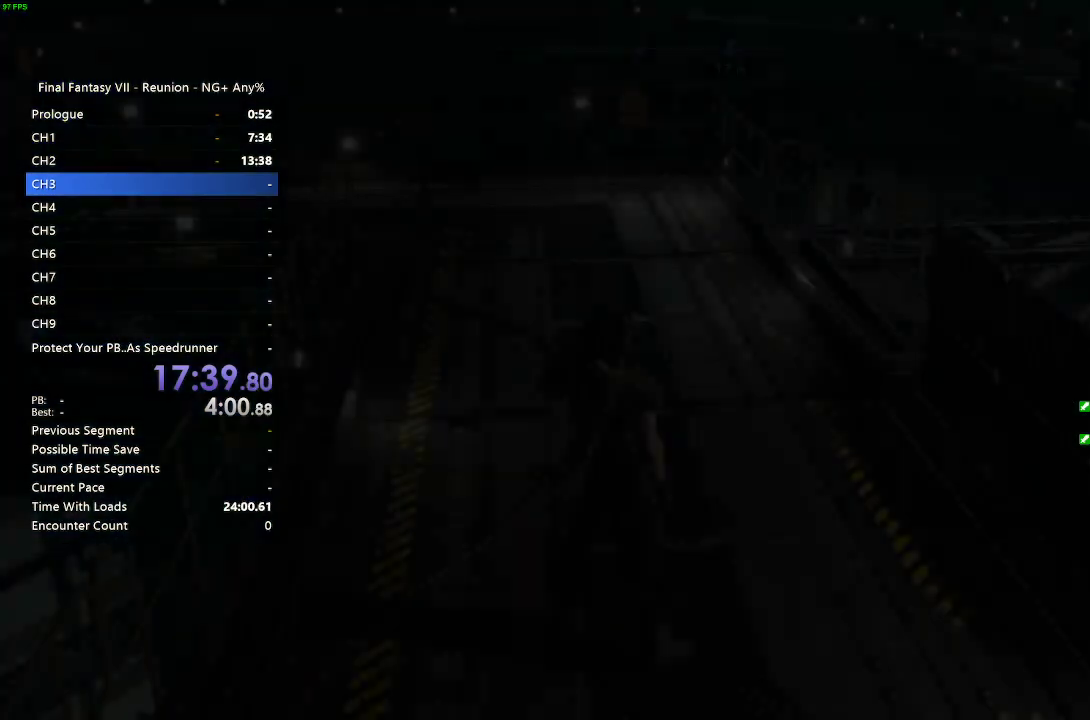
{"buttons": [], "left_stick": "up", "right_stick": "center", "events": [[483, "left_stick", "up"]]}
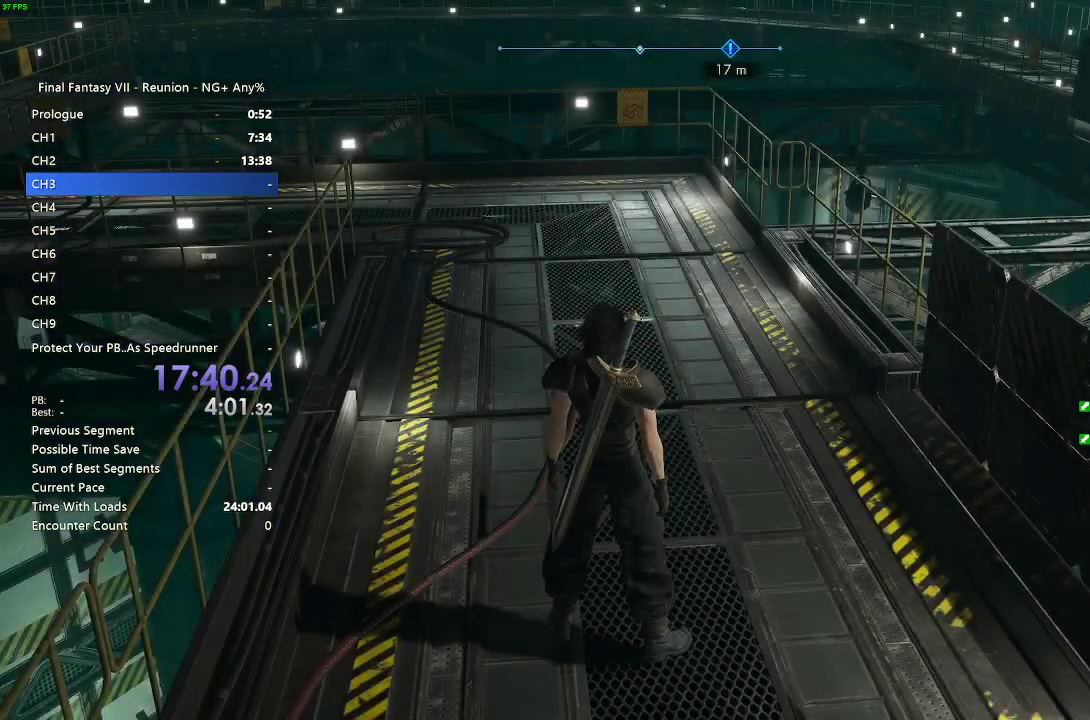
{"buttons": [], "left_stick": "up", "right_stick": "center", "events": [[150, "right_stick", "up-left"], [500, "right_stick", "center"]]}
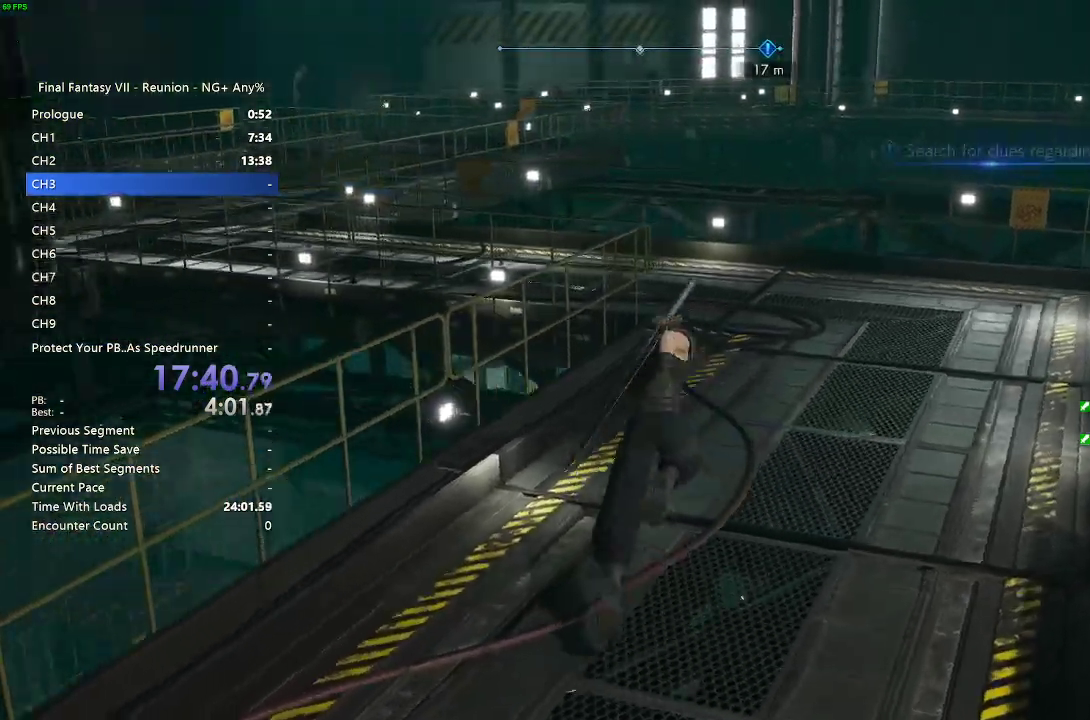
{"buttons": ["R2"], "left_stick": "up", "right_stick": "center", "events": [[267, "R2", "down"]]}
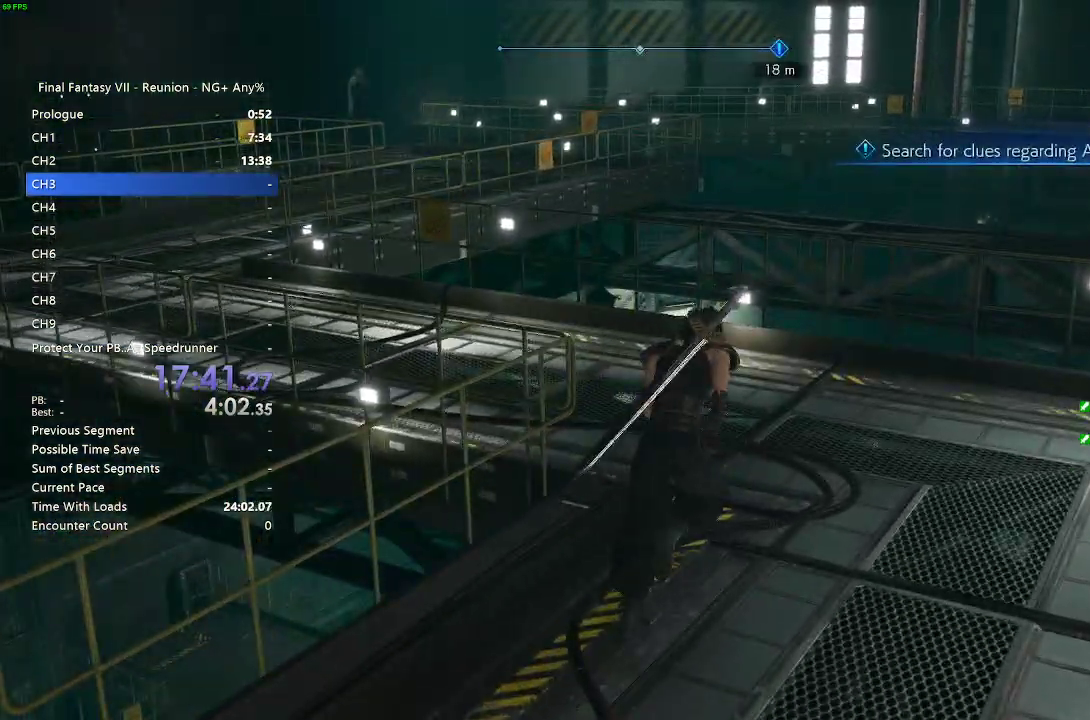
{"buttons": ["R2"], "left_stick": "up", "right_stick": "center", "events": [[83, "right_stick", "up-left"], [383, "right_stick", "center"]]}
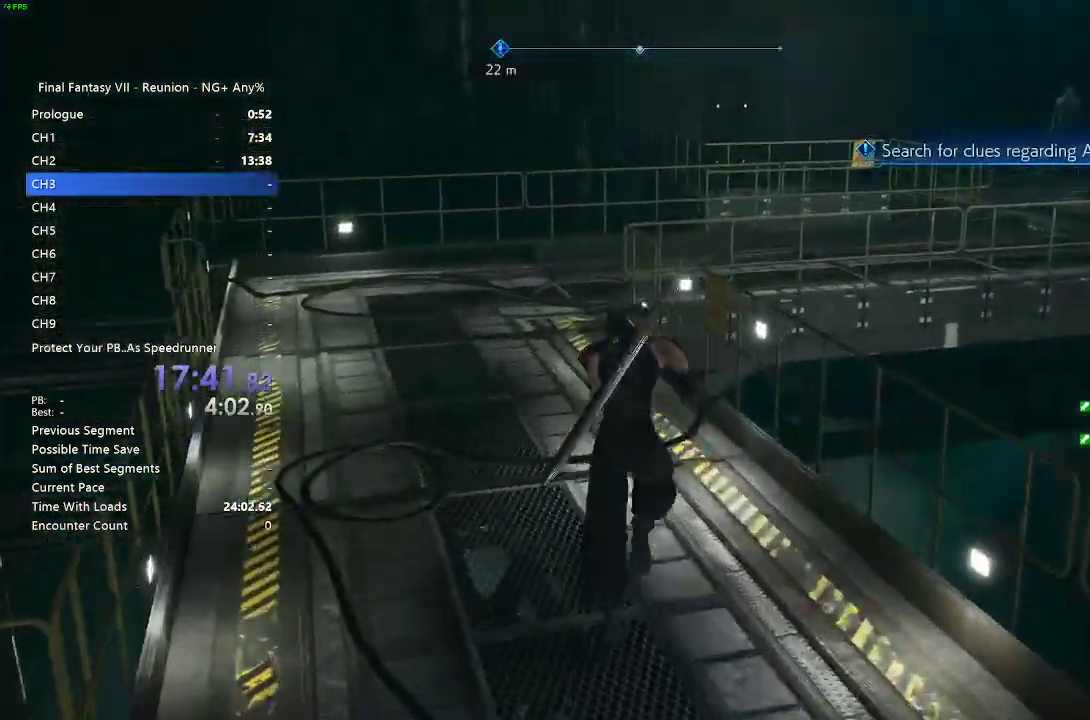
{"buttons": ["R2"], "left_stick": "up", "right_stick": "center", "events": []}
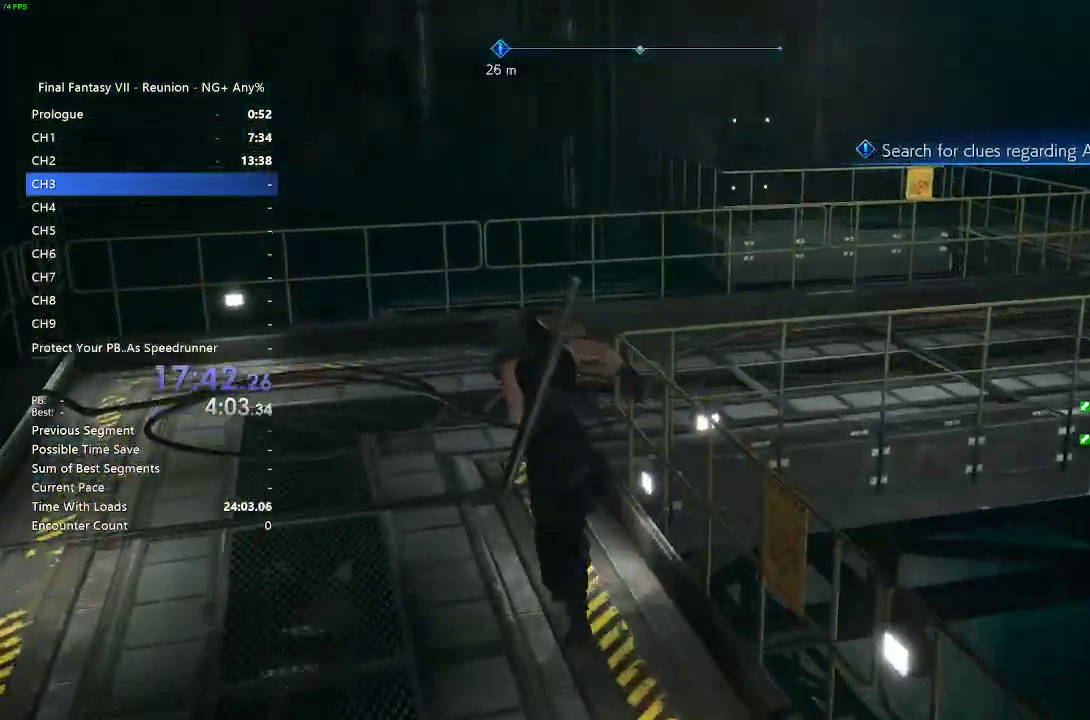
{"buttons": ["R2"], "left_stick": "up", "right_stick": "center", "events": [[17, "right_stick", "right"], [300, "right_stick", "center"]]}
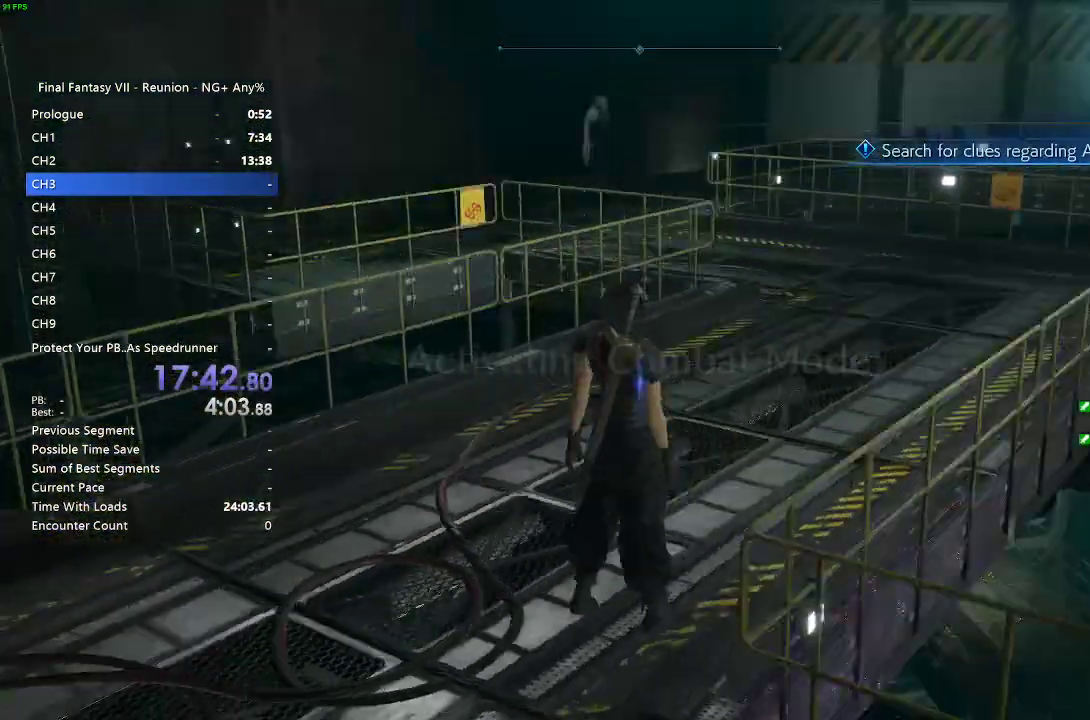
{"buttons": ["R2"], "left_stick": "up-right", "right_stick": "center", "events": [[33, "right_stick", "up"], [167, "right_stick", "center"], [433, "left_stick", "up-right"]]}
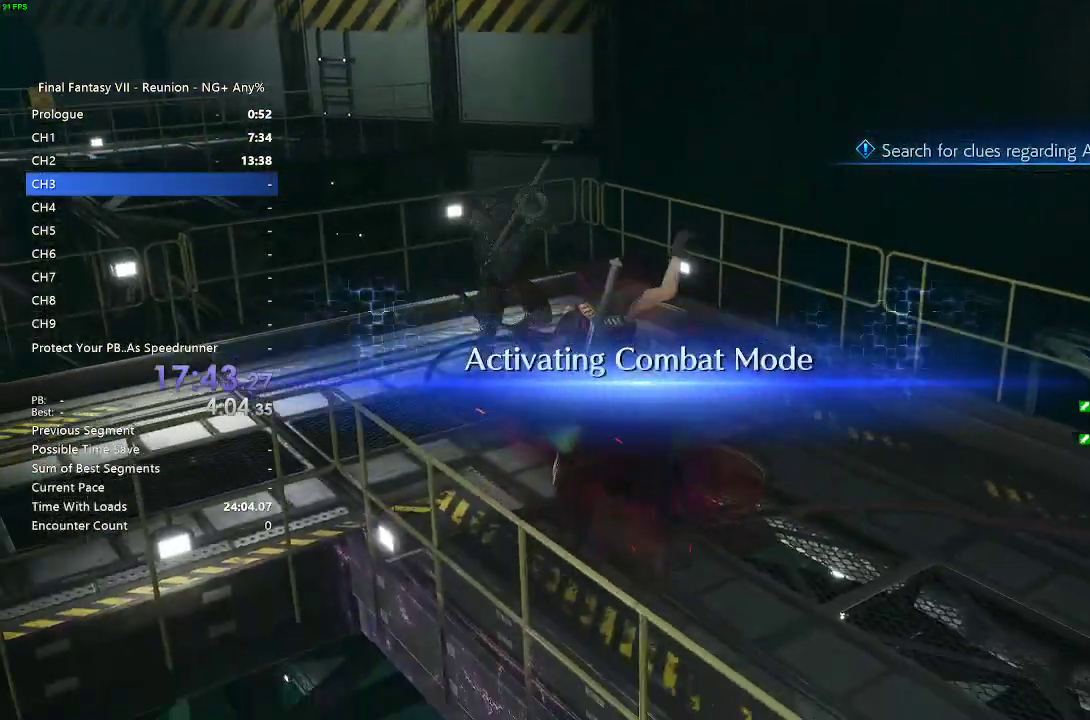
{"buttons": [], "left_stick": "up", "right_stick": "center", "events": [[267, "R2", "up"], [417, "left_stick", "up"]]}
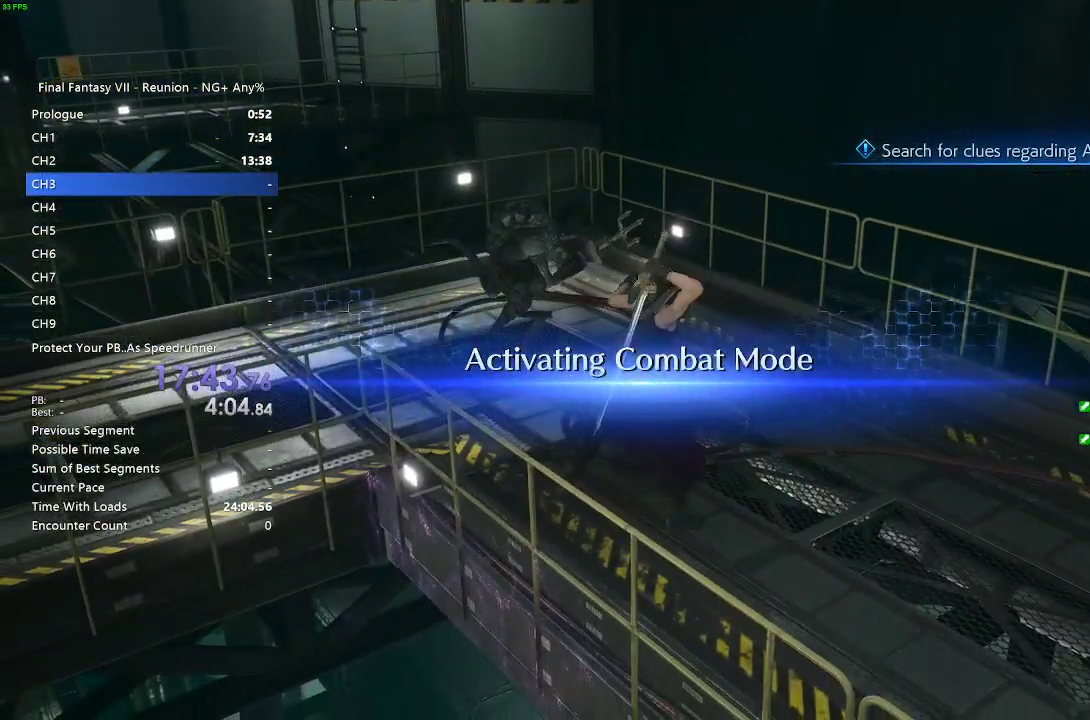
{"buttons": [], "left_stick": "center", "right_stick": "center", "events": [[267, "left_stick", "center"]]}
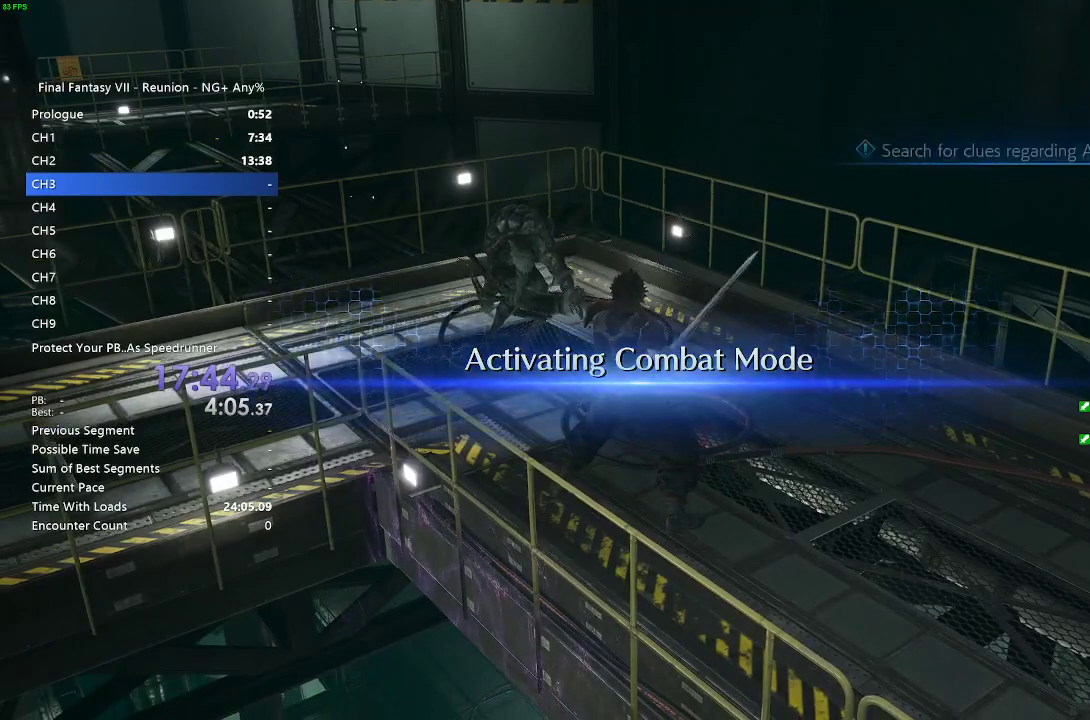
{"buttons": [], "left_stick": "center", "right_stick": "center", "events": []}
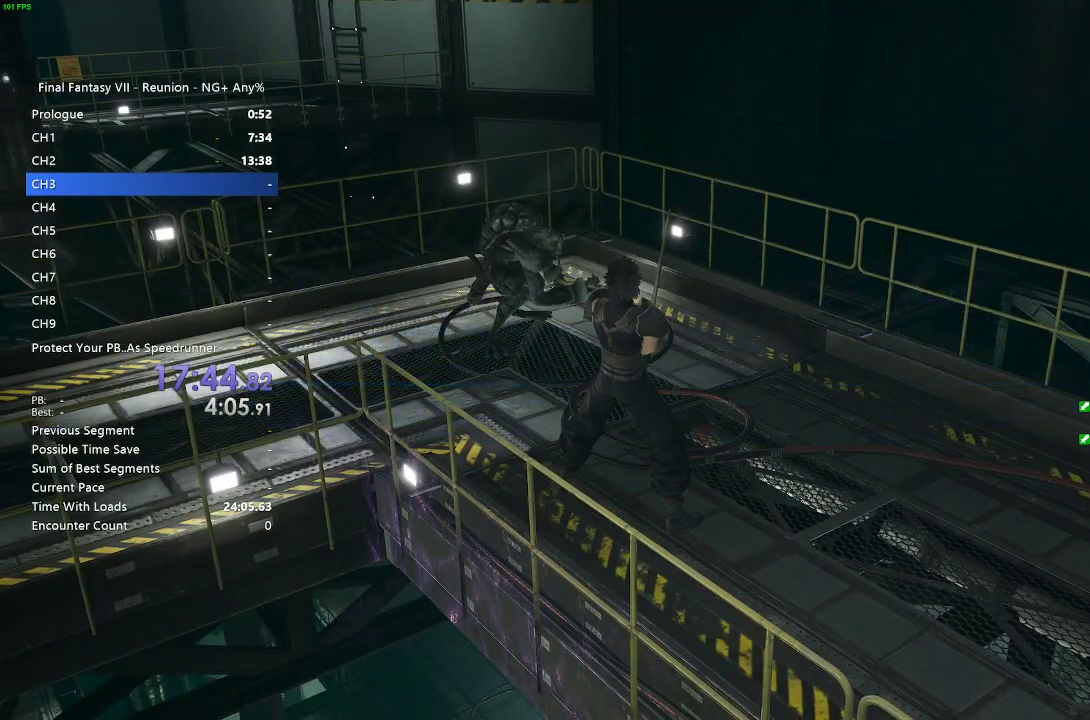
{"buttons": [], "left_stick": "center", "right_stick": "center", "events": [[200, "left_stick", "up"], [383, "left_stick", "center"], [400, "SQUARE", "down"], [450, "SQUARE", "up"]]}
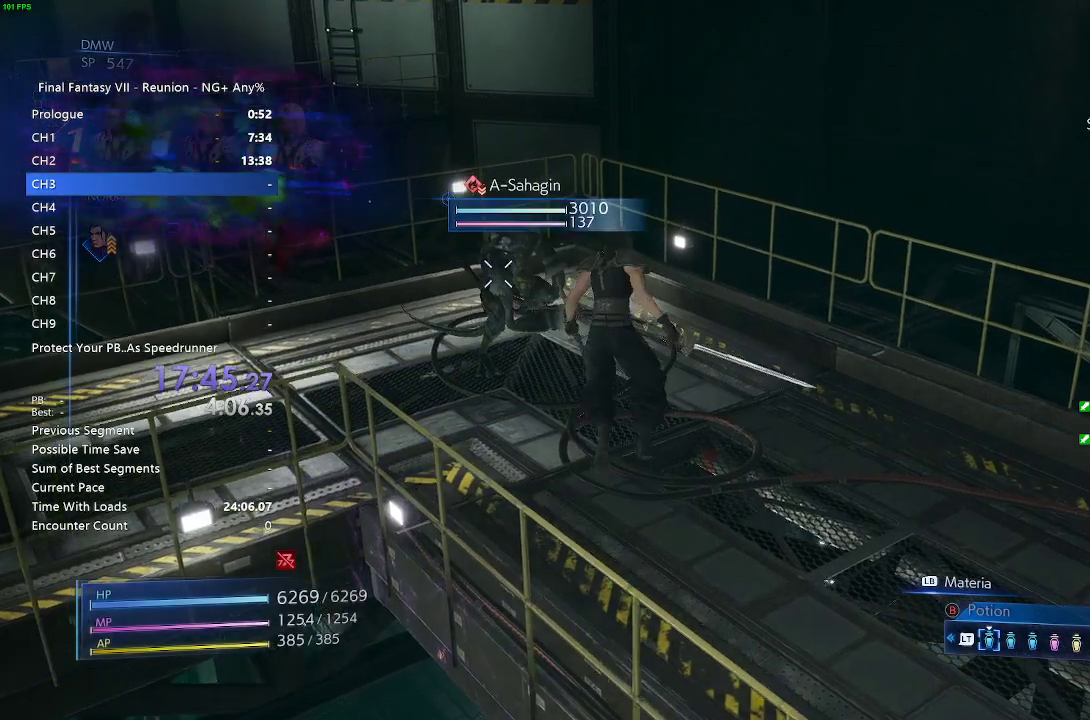
{"buttons": ["SQUARE"], "left_stick": "center", "right_stick": "center", "events": [[50, "SQUARE", "down"], [150, "SQUARE", "up"], [217, "SQUARE", "down"], [317, "SQUARE", "up"], [417, "SQUARE", "down"]]}
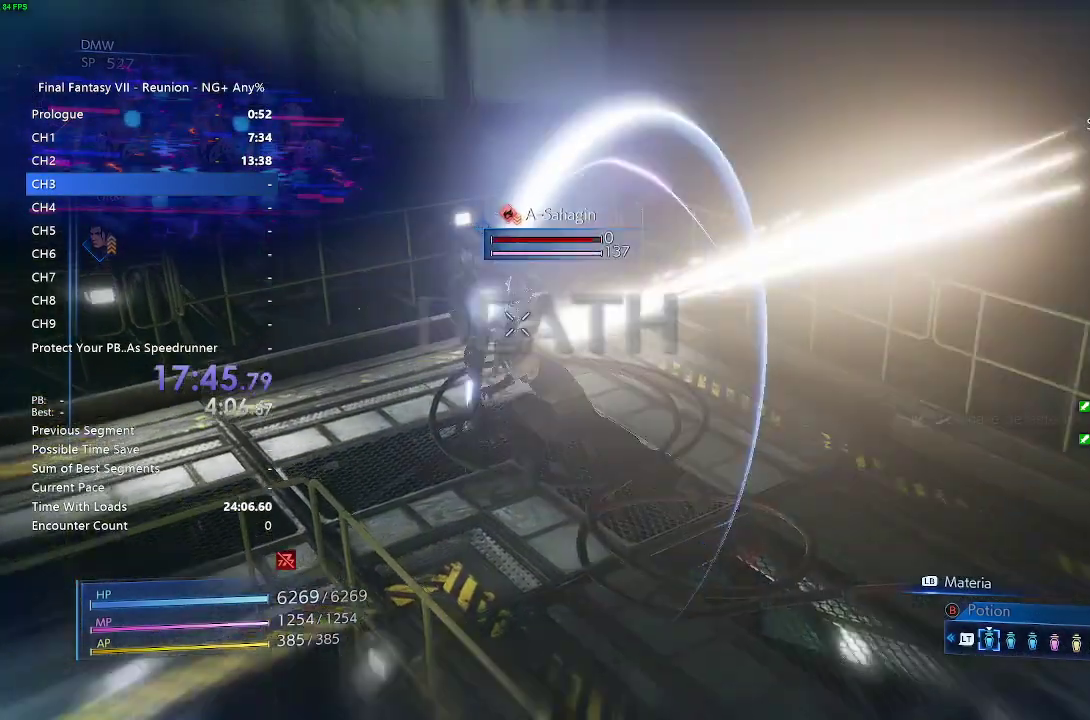
{"buttons": [], "left_stick": "right", "right_stick": "right", "events": [[33, "SQUARE", "up"], [67, "SQUARE", "down"], [217, "SQUARE", "up"], [433, "left_stick", "right"], [467, "right_stick", "right"]]}
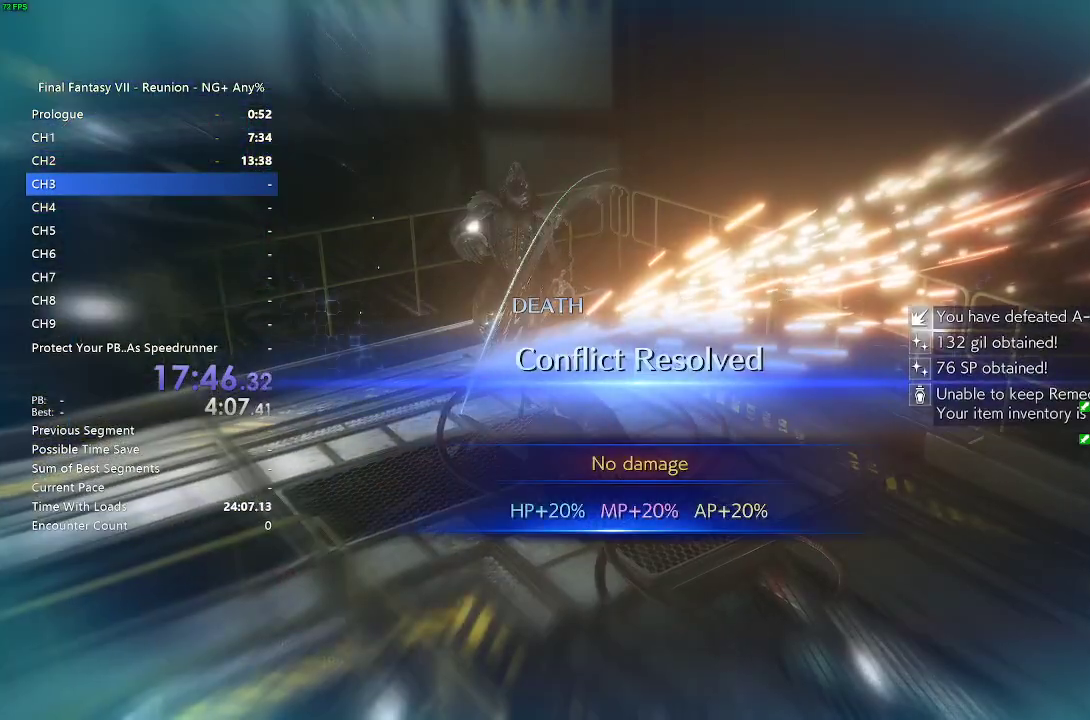
{"buttons": [], "left_stick": "right", "right_stick": "right", "events": []}
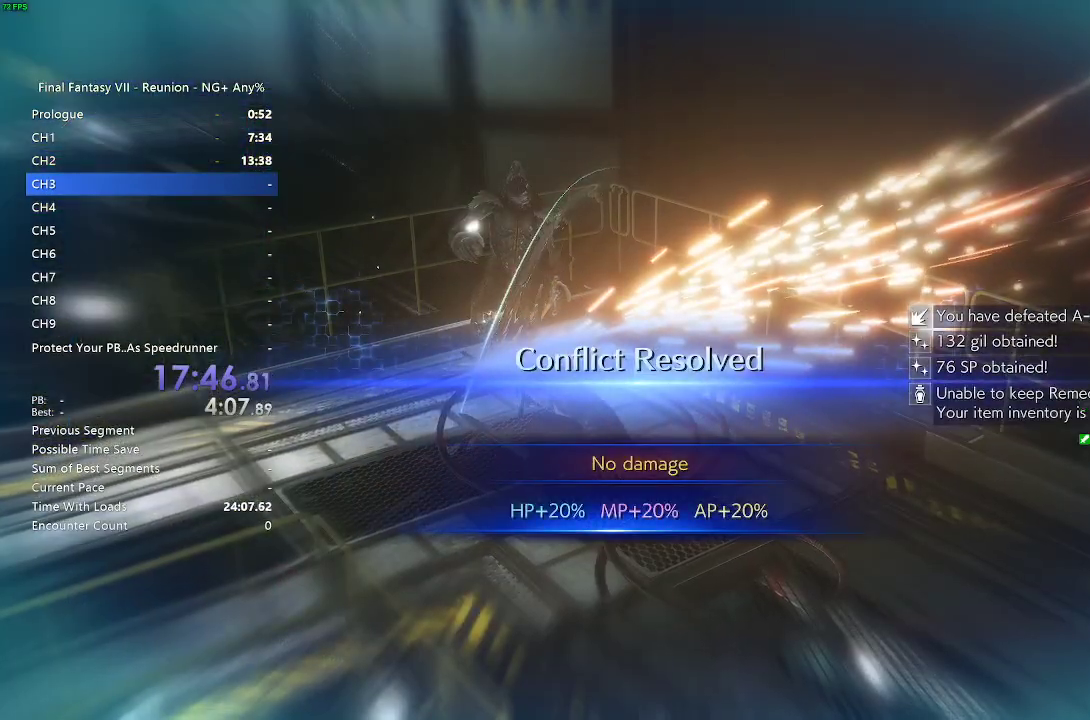
{"buttons": [], "left_stick": "up-right", "right_stick": "right", "events": [[167, "left_stick", "up-right"]]}
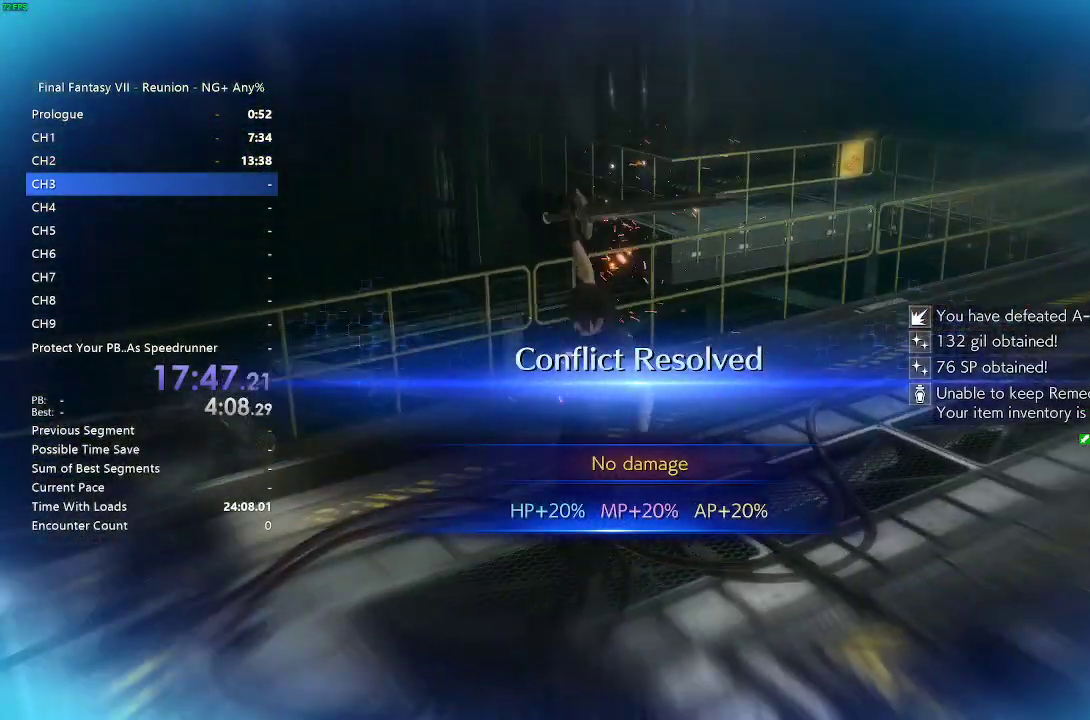
{"buttons": ["R2"], "left_stick": "up-right", "right_stick": "center", "events": [[167, "right_stick", "center"], [217, "R2", "down"]]}
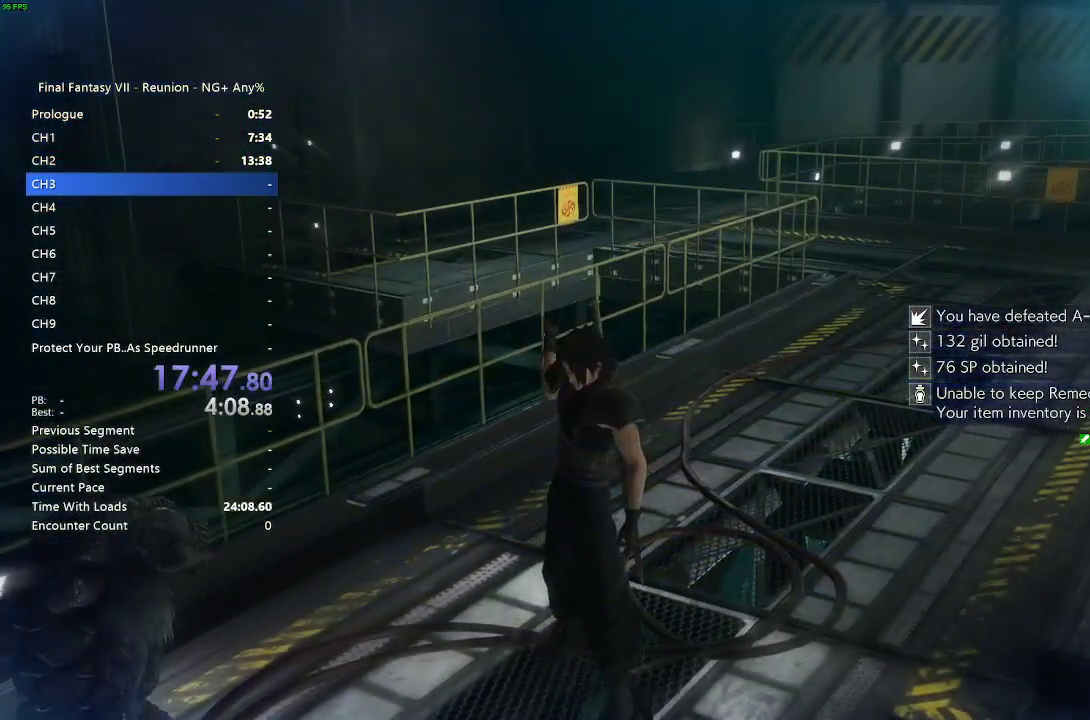
{"buttons": ["R2"], "left_stick": "up", "right_stick": "center", "events": [[283, "left_stick", "up"]]}
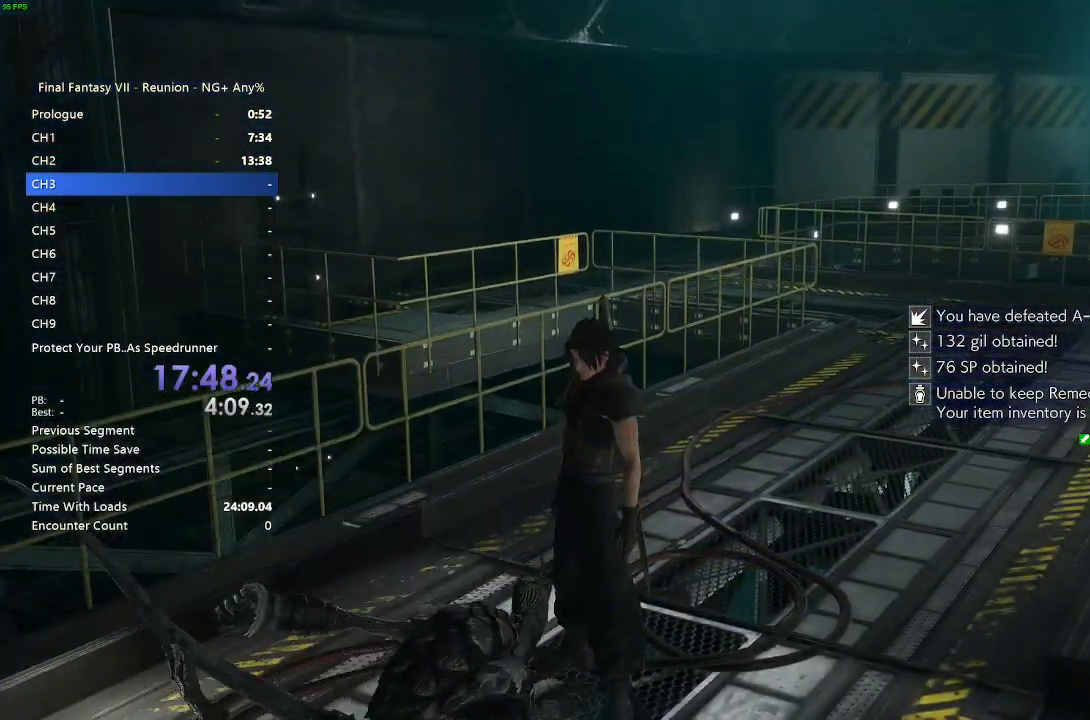
{"buttons": ["R2"], "left_stick": "up", "right_stick": "up-left", "events": [[317, "right_stick", "up-left"]]}
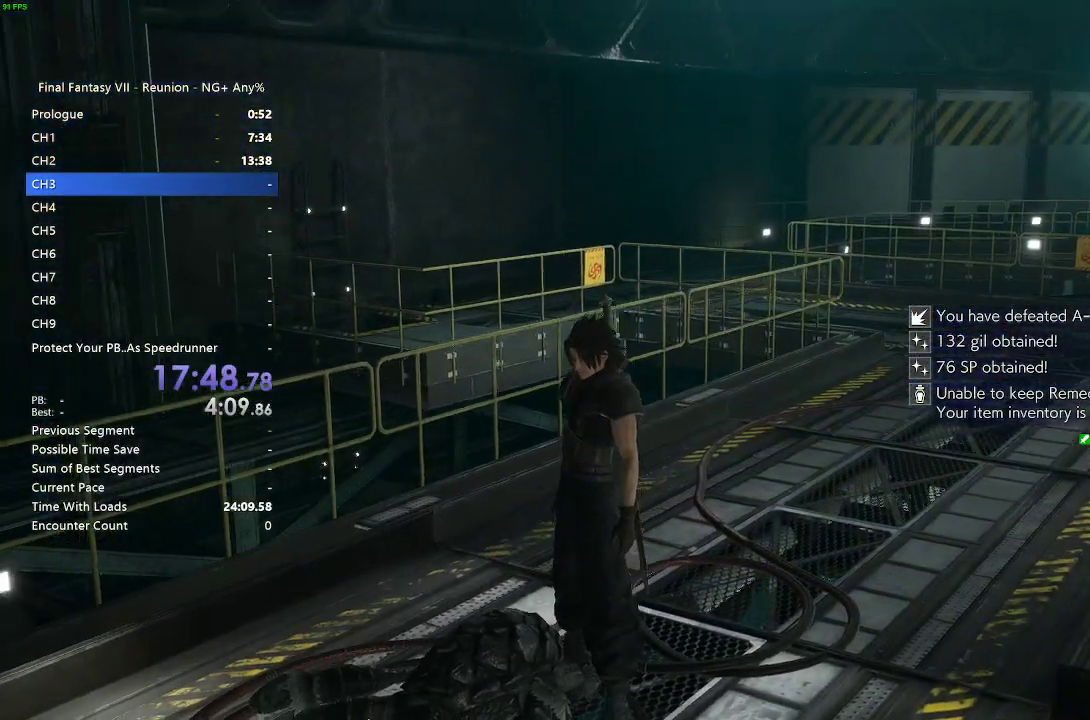
{"buttons": ["R2"], "left_stick": "up", "right_stick": "center", "events": [[183, "right_stick", "center"]]}
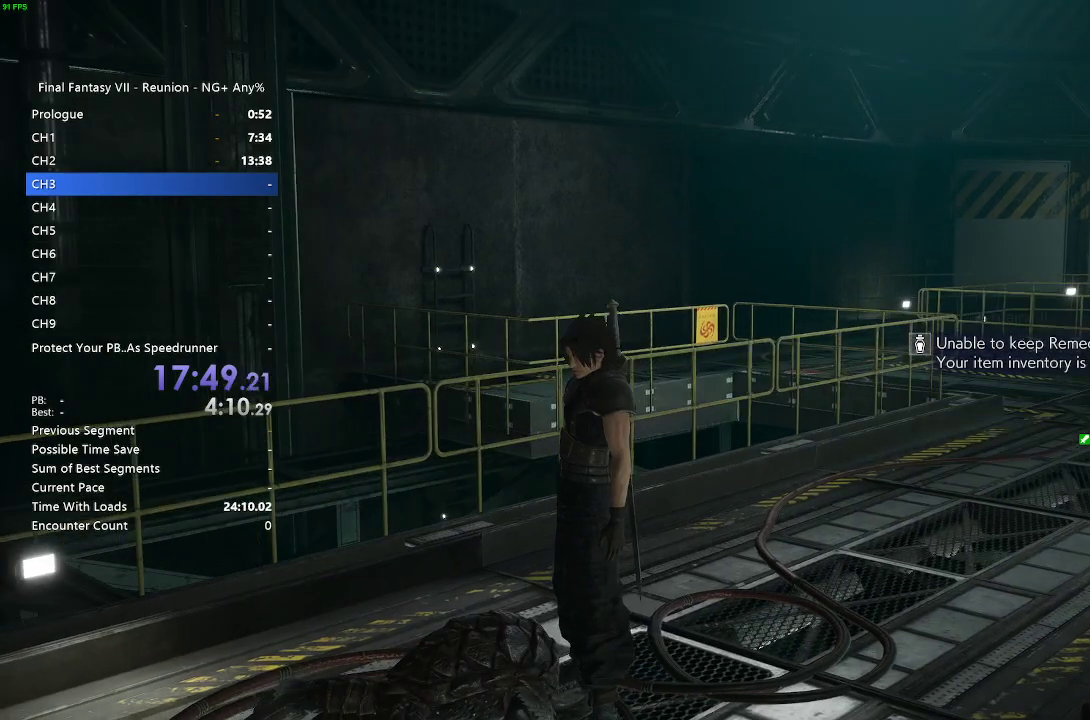
{"buttons": ["R2"], "left_stick": "up", "right_stick": "center", "events": []}